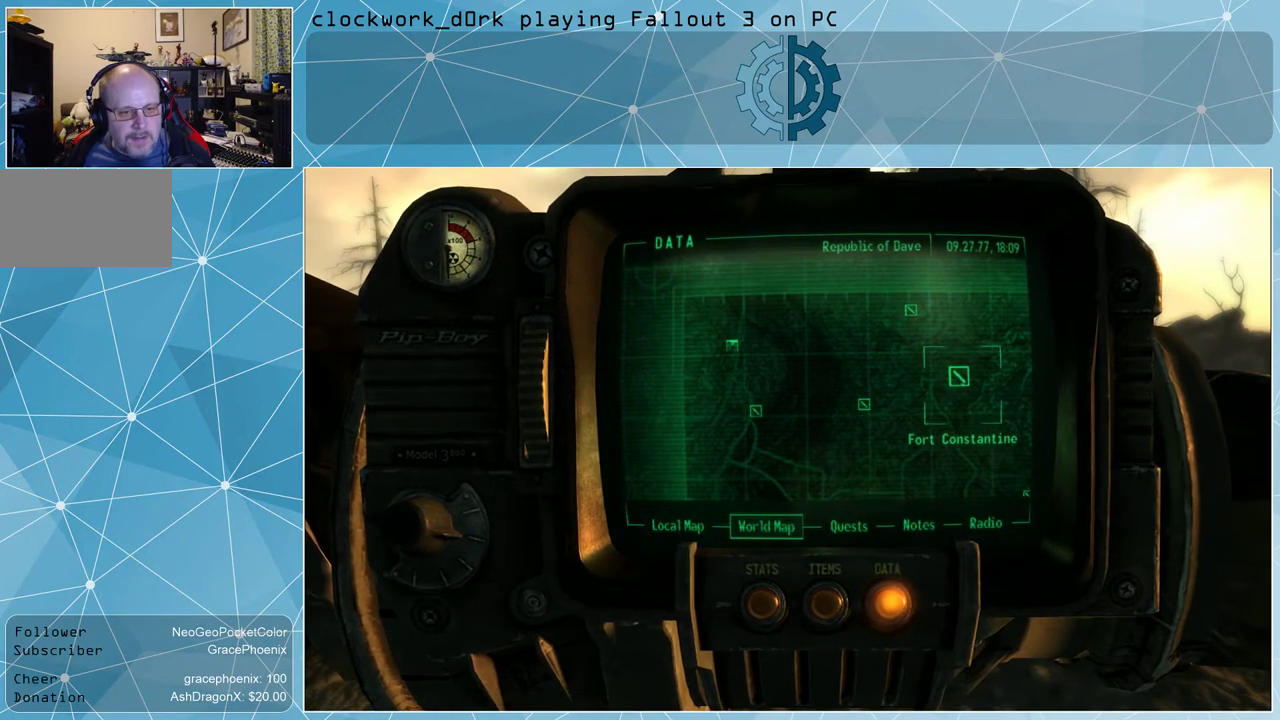
Gameplay with keyboard and mouse; each line is a JSON object with the keys and mouse buttons held at the frame after it. "events" lists presses ("down") and releases ("up") of "1", "2", "3", "4", "5", "a", "alt", "c", "ctrl", "d", "e", "f", "q", "r", "s", "shift", "space", "tab", "v", "w", "x", "z", "mouse_left", "mouse_wheel" and "mouse_right" between this image and that frame as [ms after this image, input, new state], when the widget could be followed in between. "mouse_left", "mouse_wheel", "mouse_right" = the "left", "wheel", "right" buttons of the "mouse" list. No other keys are recorded. "wheel" means that the mouse wheel is clicked or scrolled. Not read: mouse_move other_keys.
{"keys": [], "mouse": ["right"], "events": [[466, "mouse_right", "down"]]}
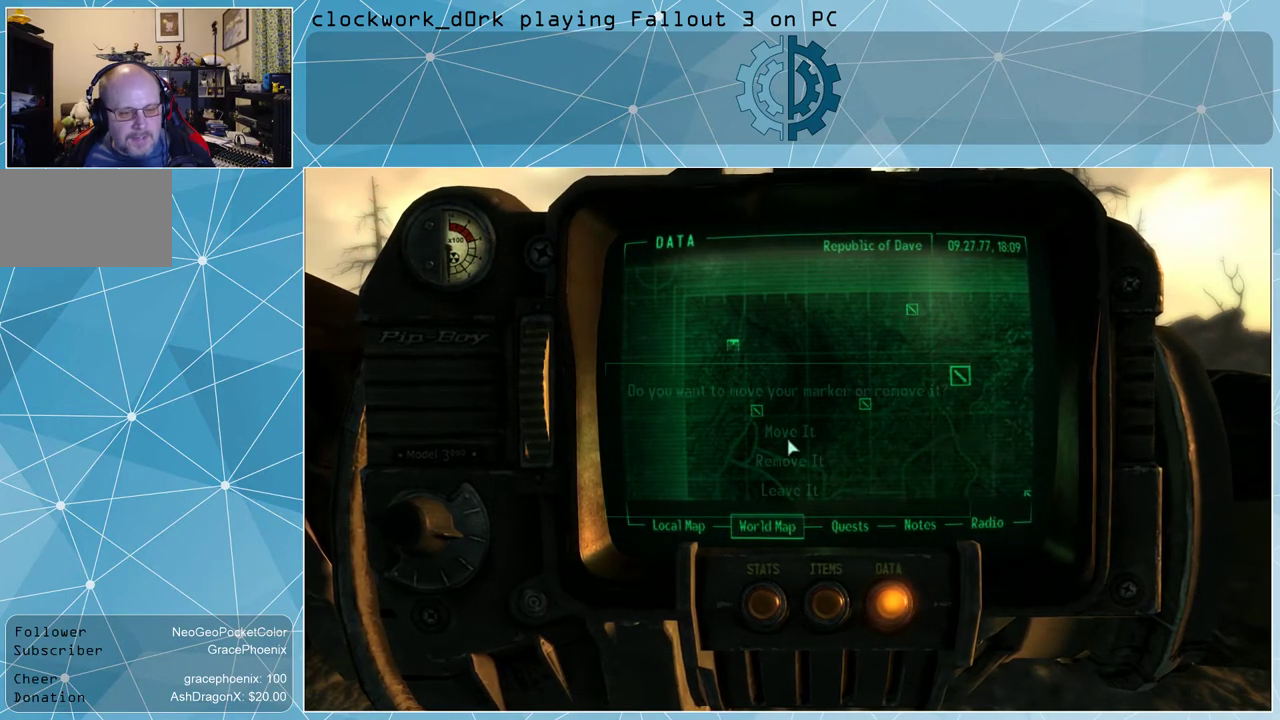
{"keys": [], "mouse": [], "events": [[66, "mouse_right", "up"]]}
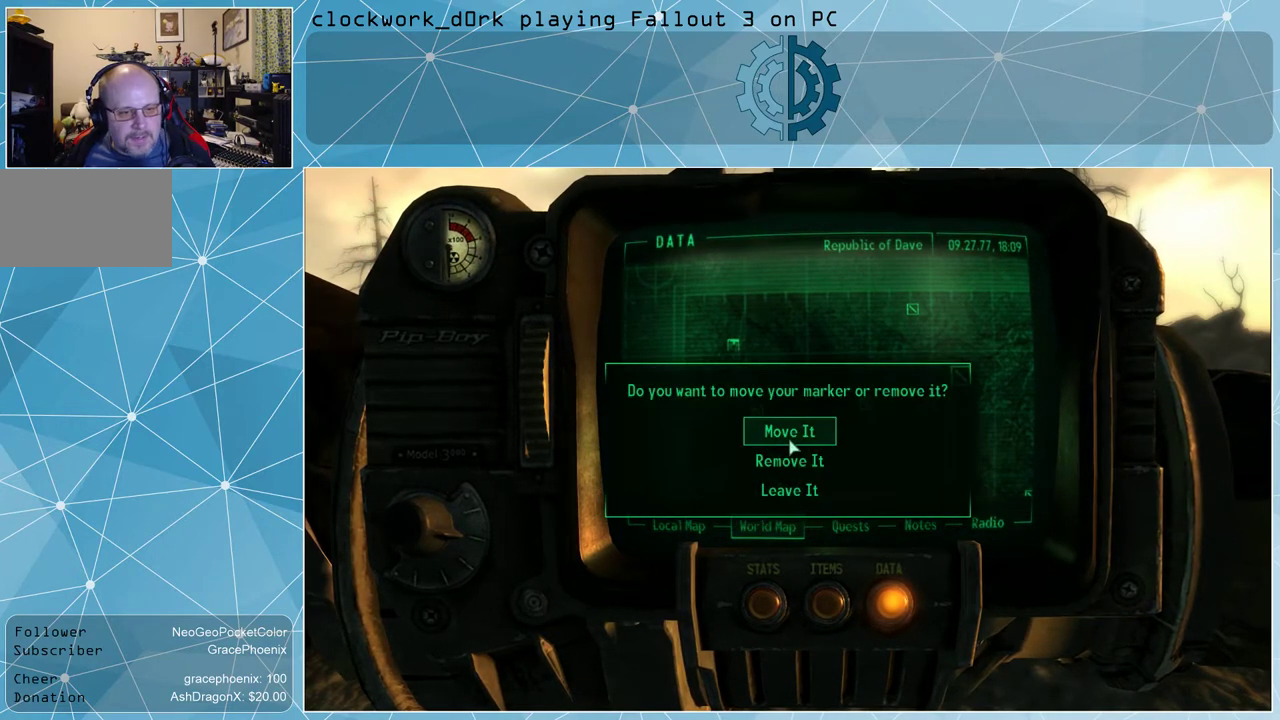
{"keys": [], "mouse": [], "events": [[166, "mouse_left", "down"], [233, "mouse_left", "up"]]}
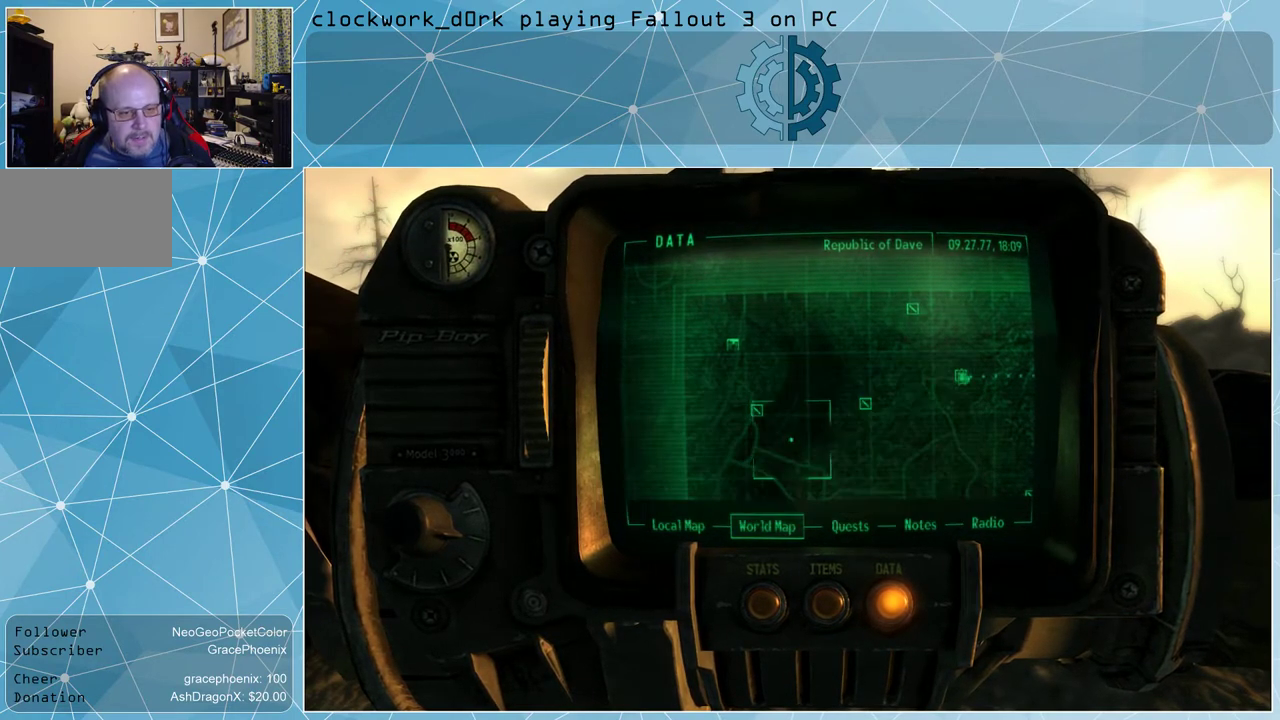
{"keys": [], "mouse": [], "events": []}
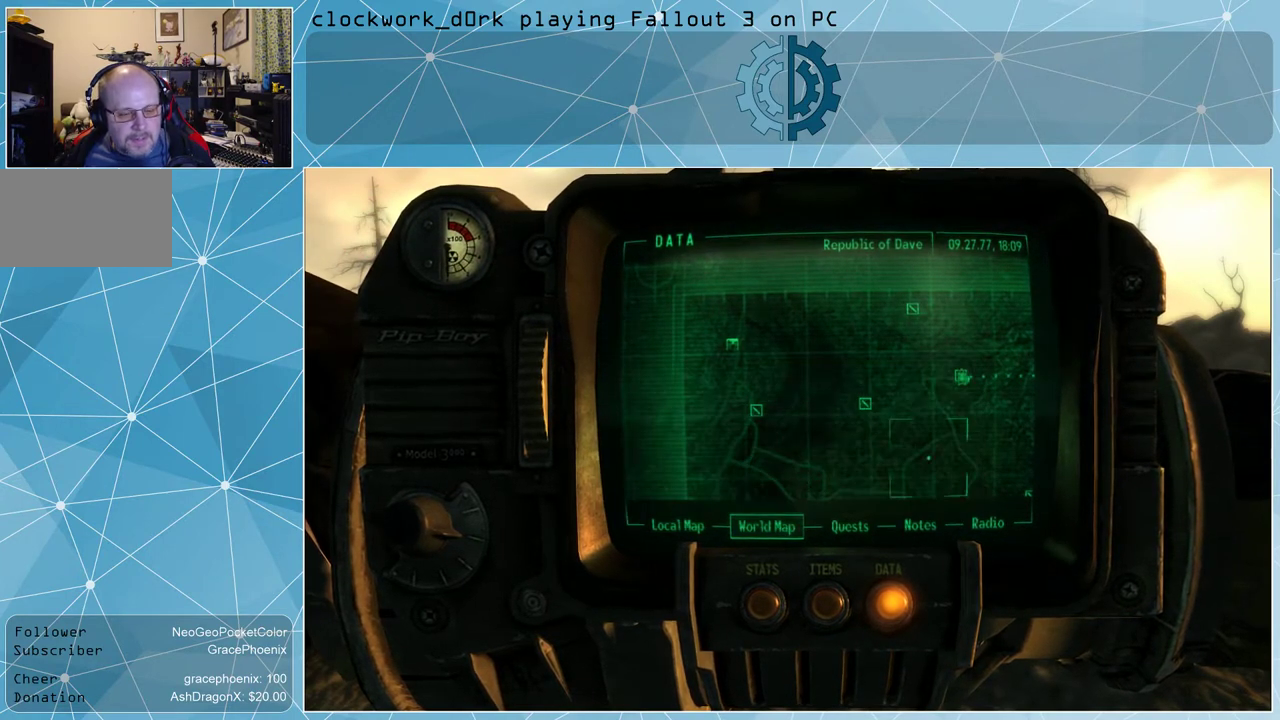
{"keys": [], "mouse": ["left"], "events": [[33, "mouse_left", "down"]]}
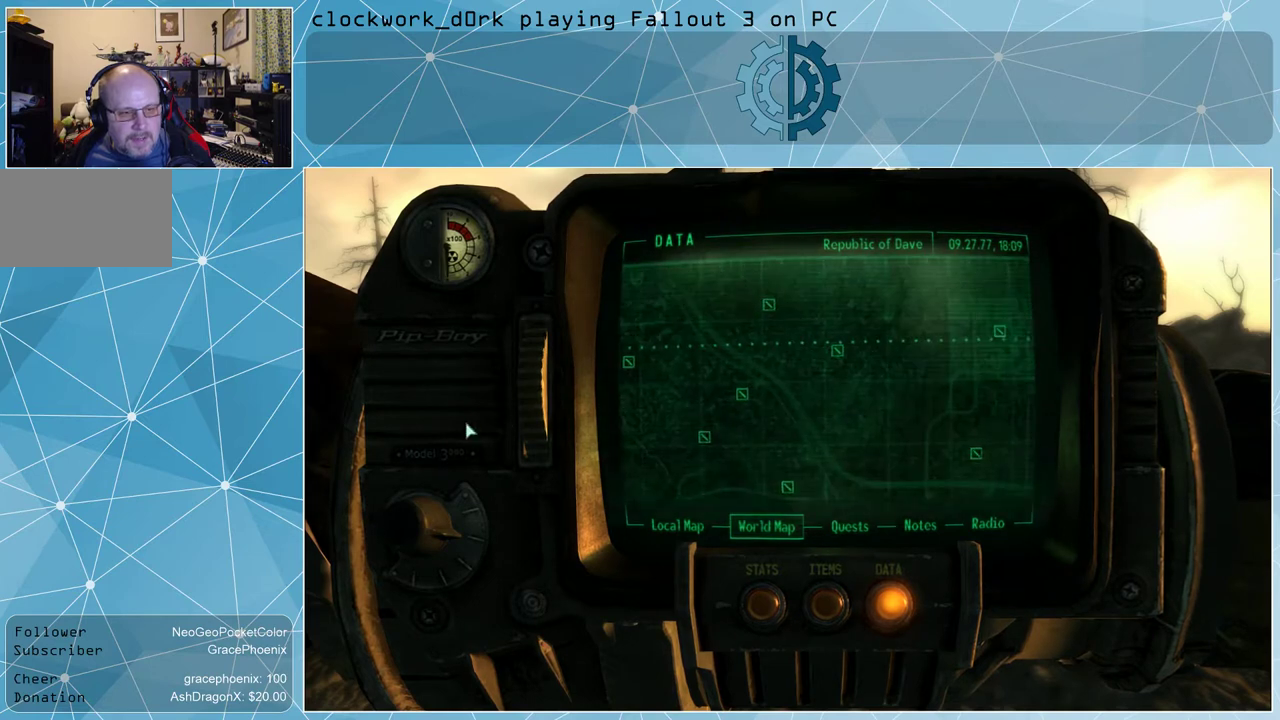
{"keys": [], "mouse": [], "events": [[500, "mouse_left", "up"]]}
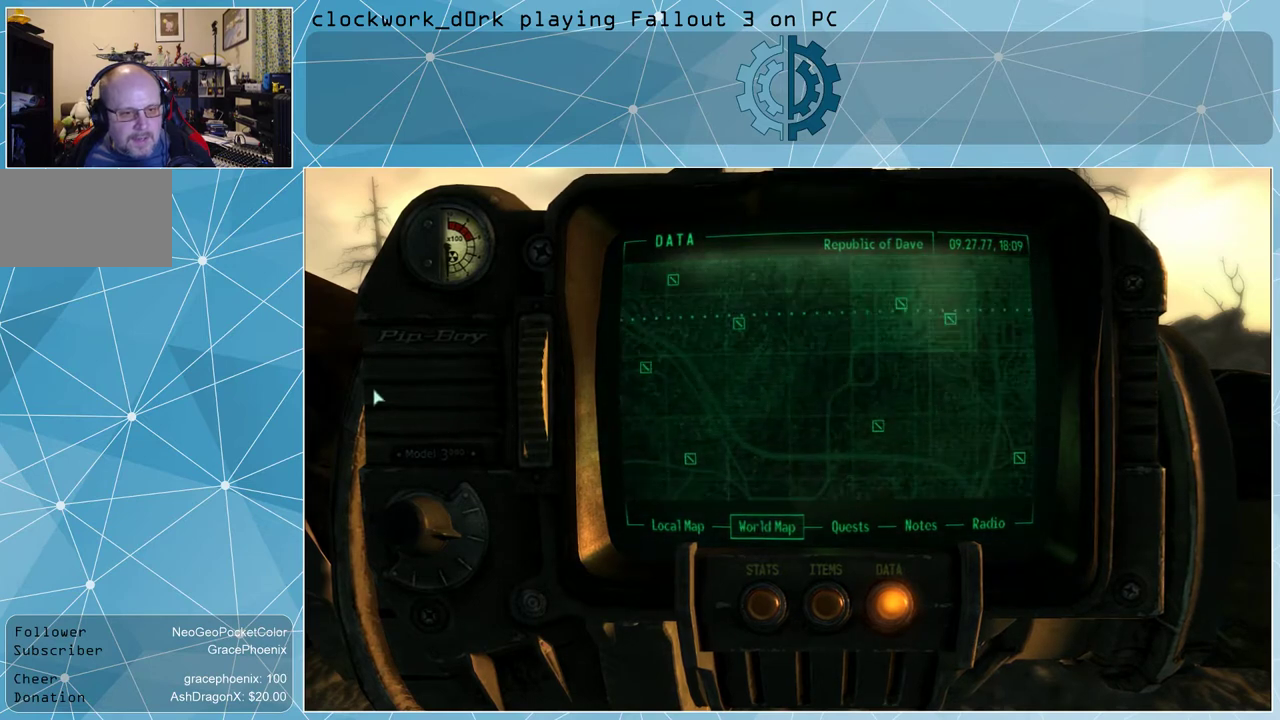
{"keys": [], "mouse": [], "events": []}
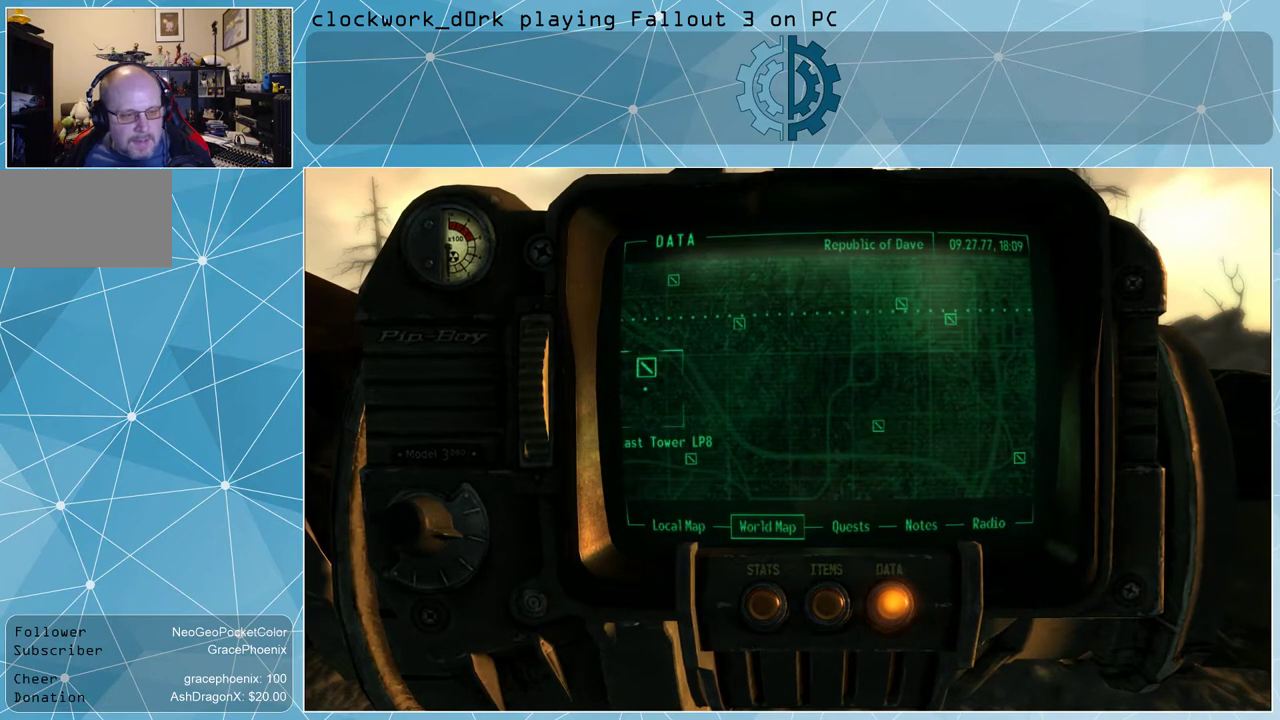
{"keys": [], "mouse": [], "events": []}
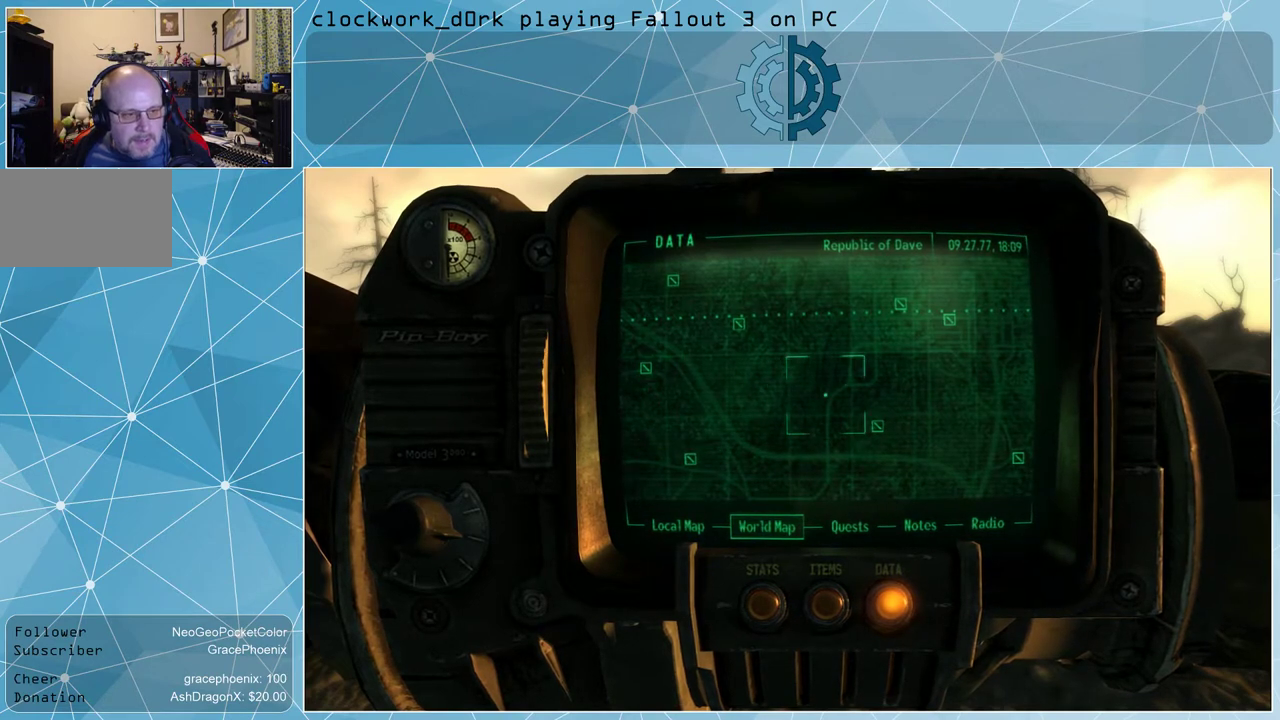
{"keys": [], "mouse": ["left"], "events": [[266, "mouse_left", "down"]]}
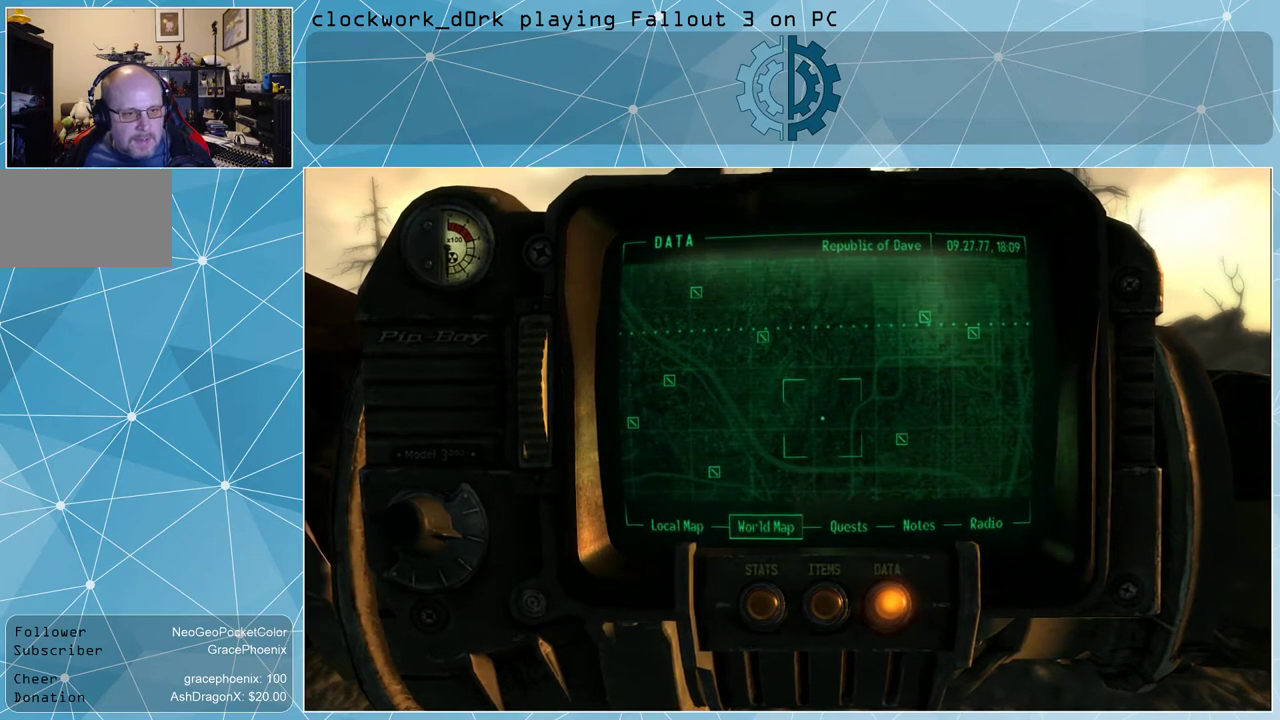
{"keys": [], "mouse": ["left"], "events": []}
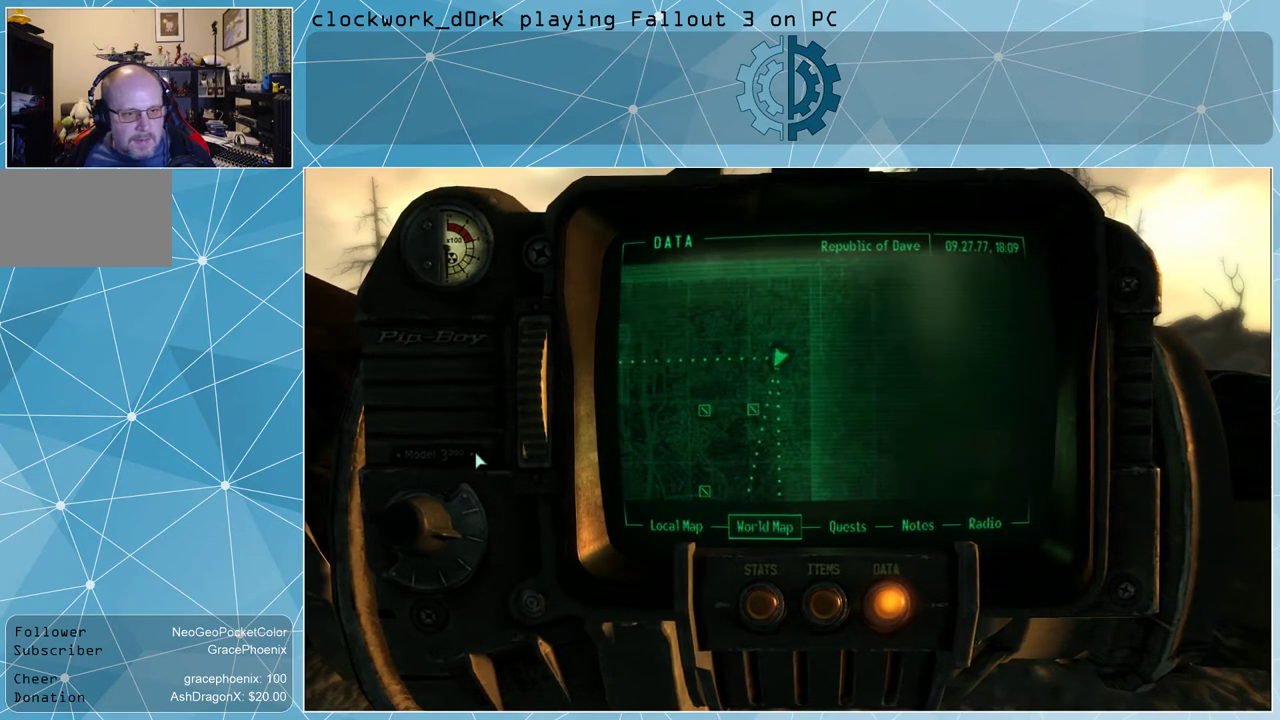
{"keys": [], "mouse": ["left"], "events": []}
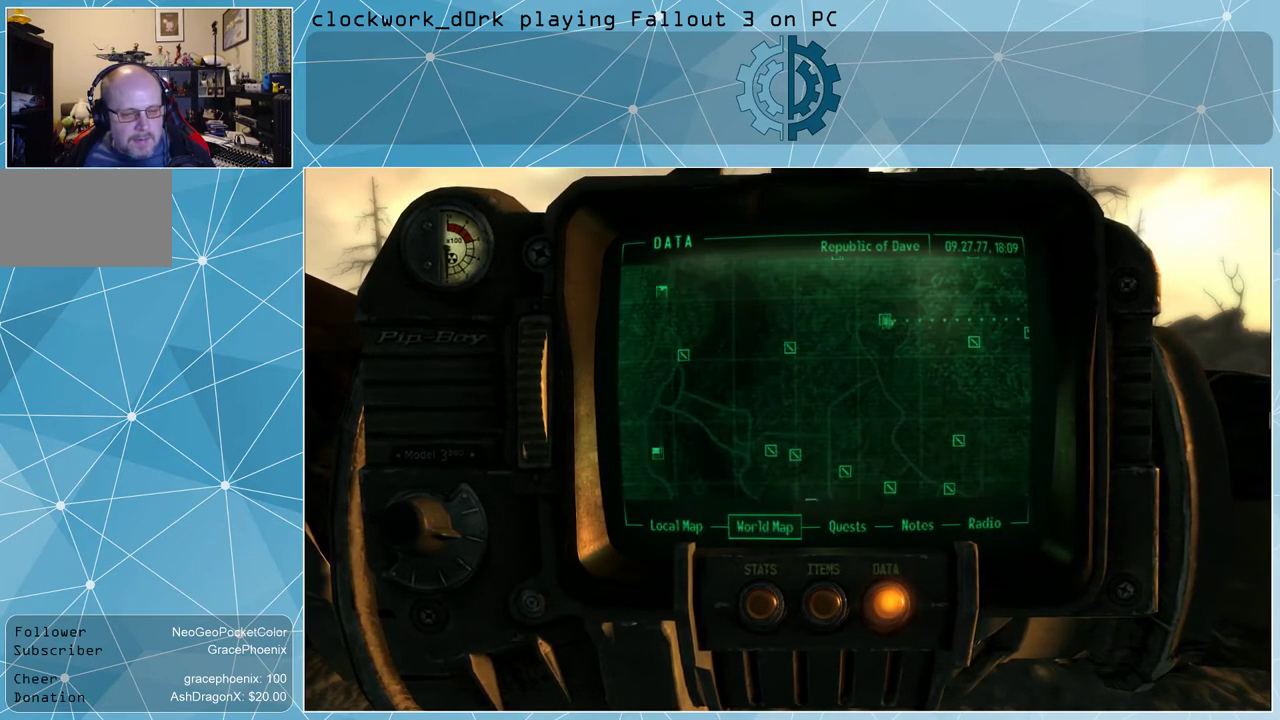
{"keys": [], "mouse": ["left"], "events": []}
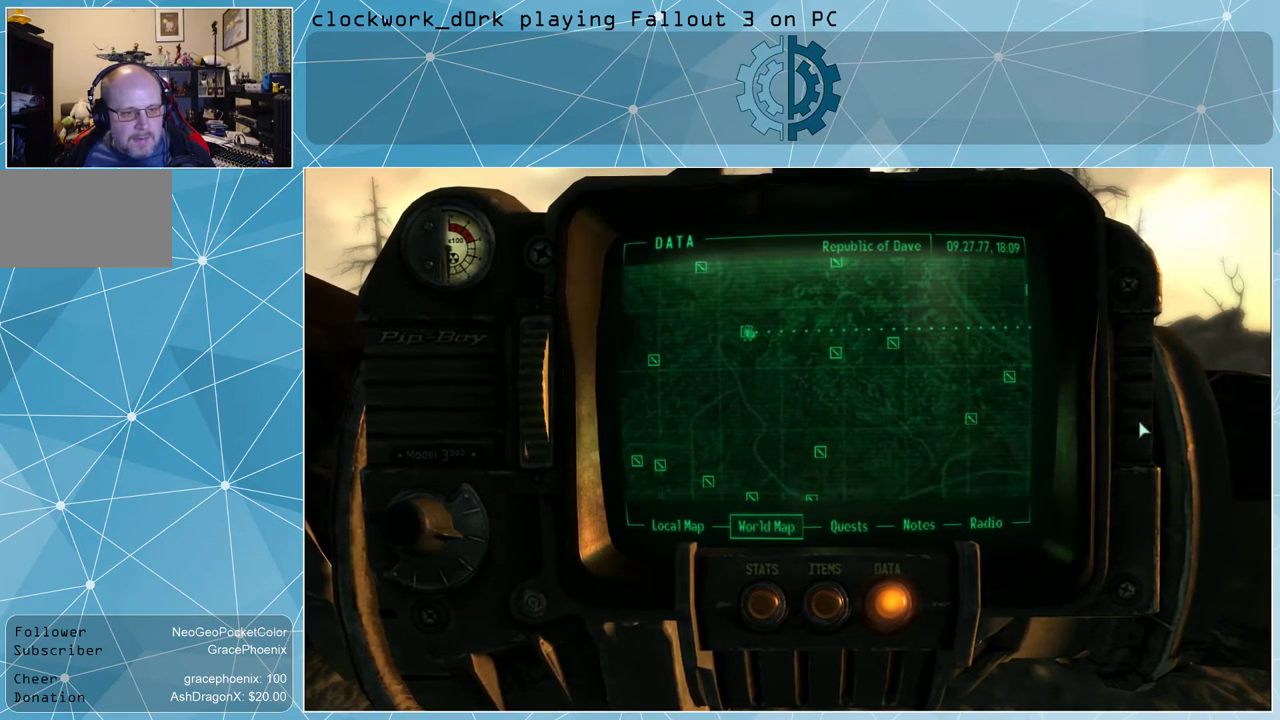
{"keys": [], "mouse": [], "events": [[166, "mouse_left", "up"]]}
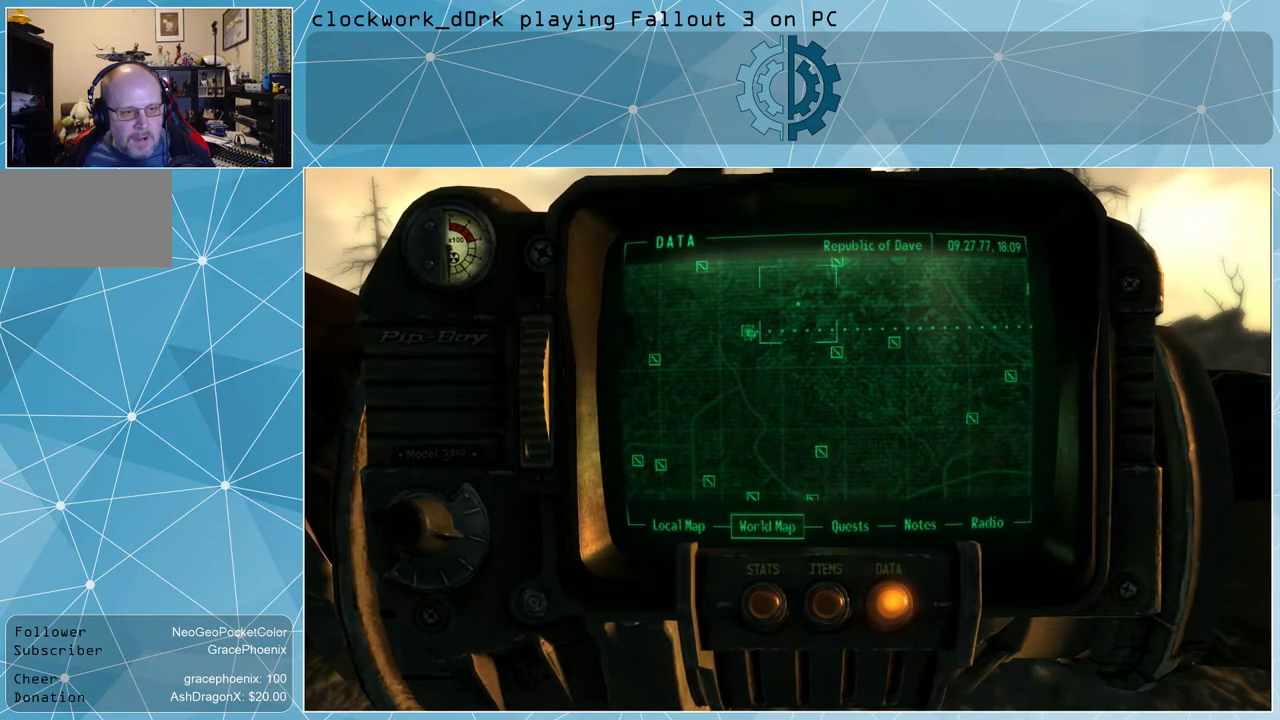
{"keys": [], "mouse": [], "events": []}
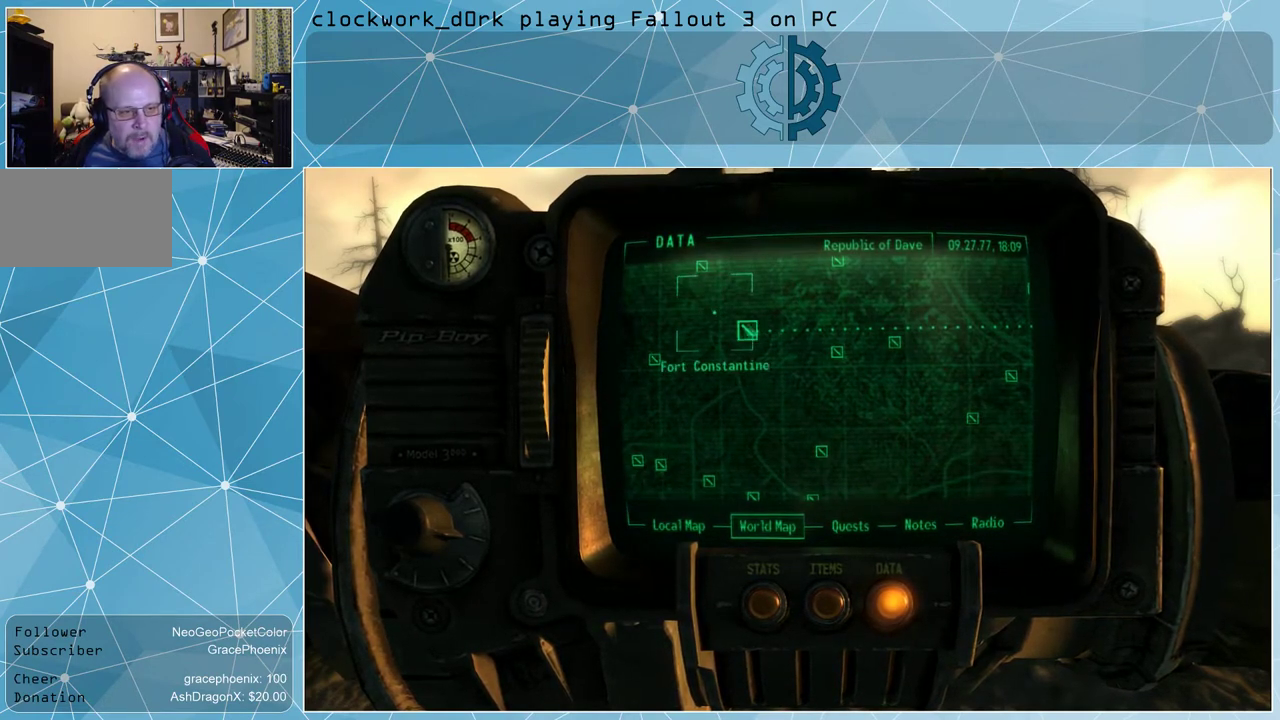
{"keys": [], "mouse": [], "events": []}
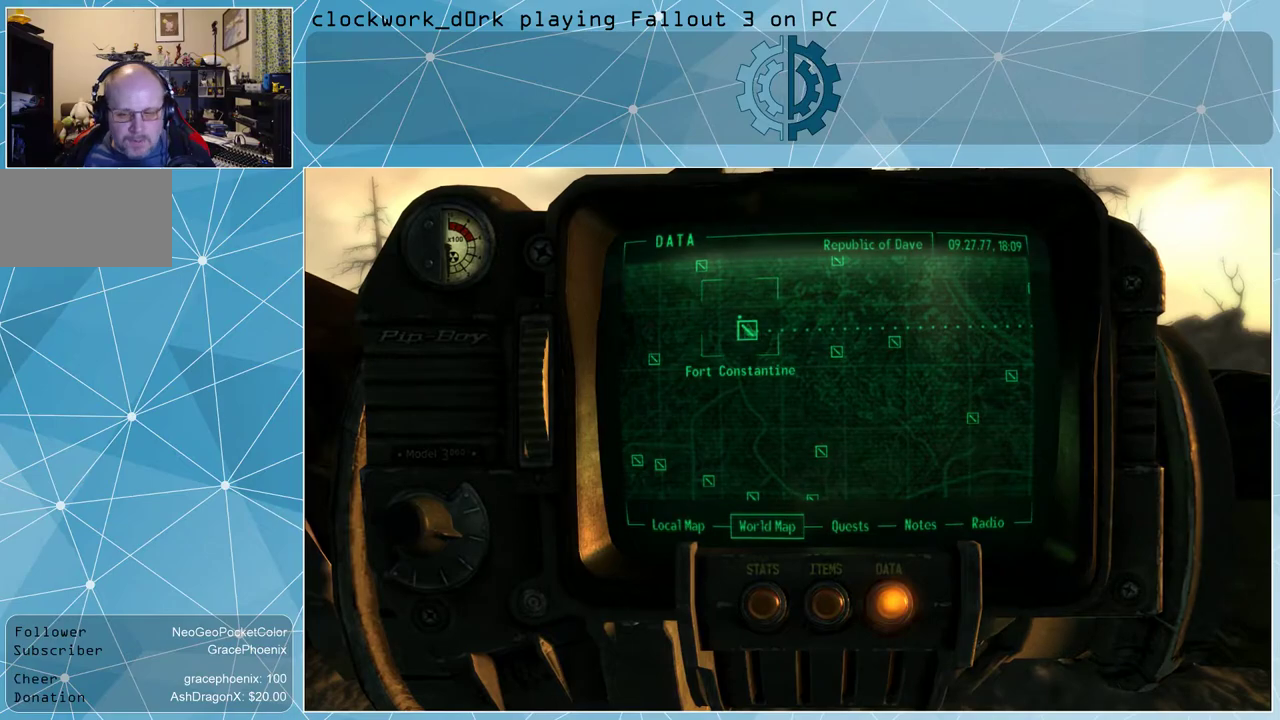
{"keys": [], "mouse": [], "events": []}
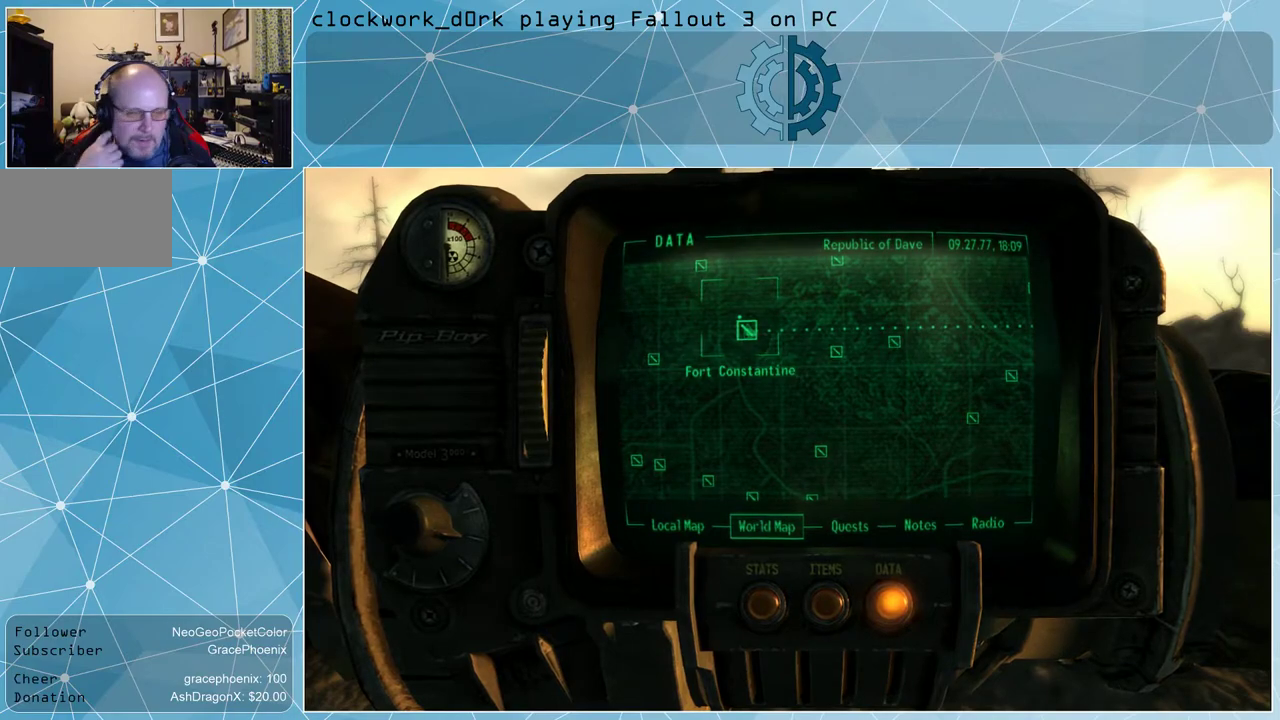
{"keys": [], "mouse": [], "events": []}
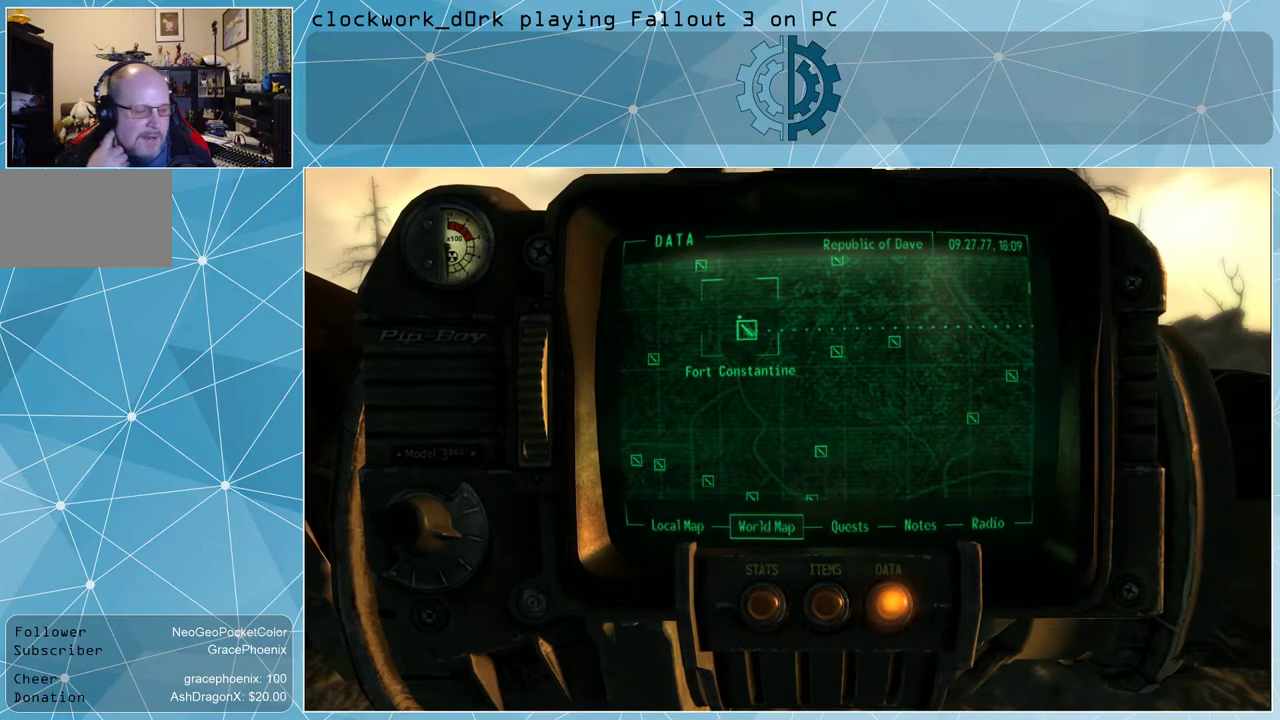
{"keys": [], "mouse": [], "events": []}
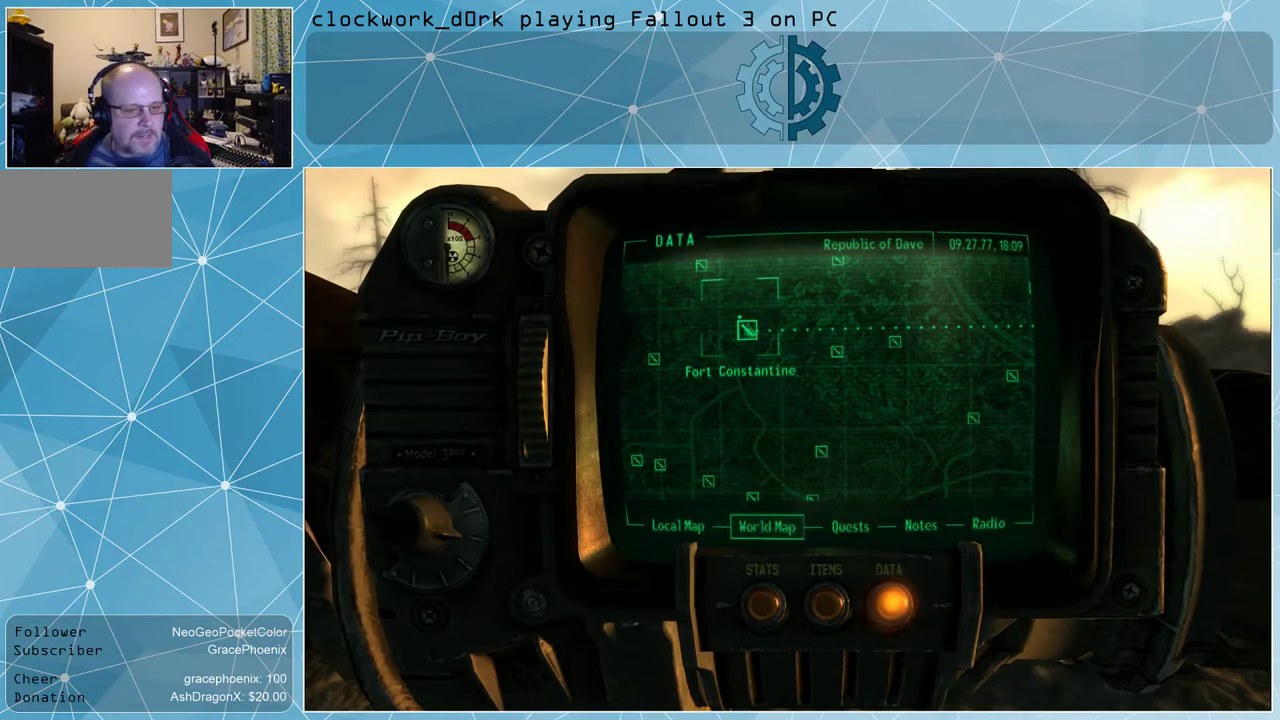
{"keys": [], "mouse": [], "events": [[300, "tab", "down"], [333, "tab", "up"]]}
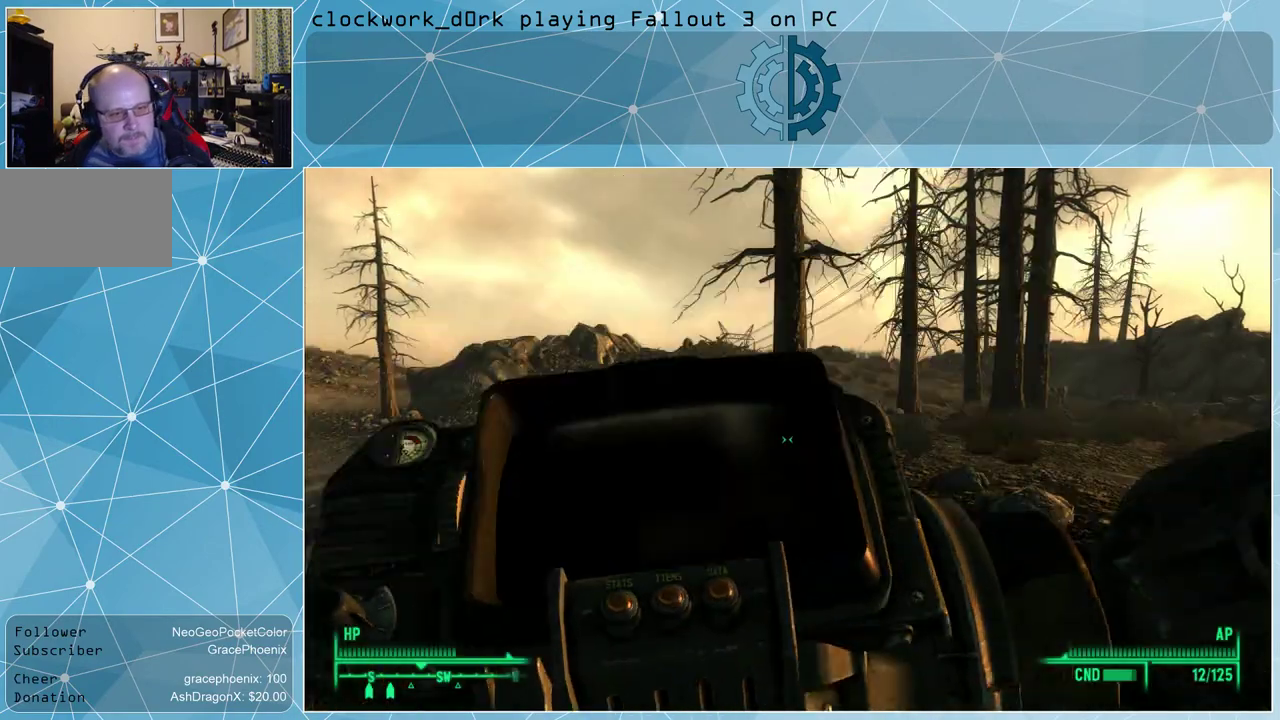
{"keys": [], "mouse": [], "events": []}
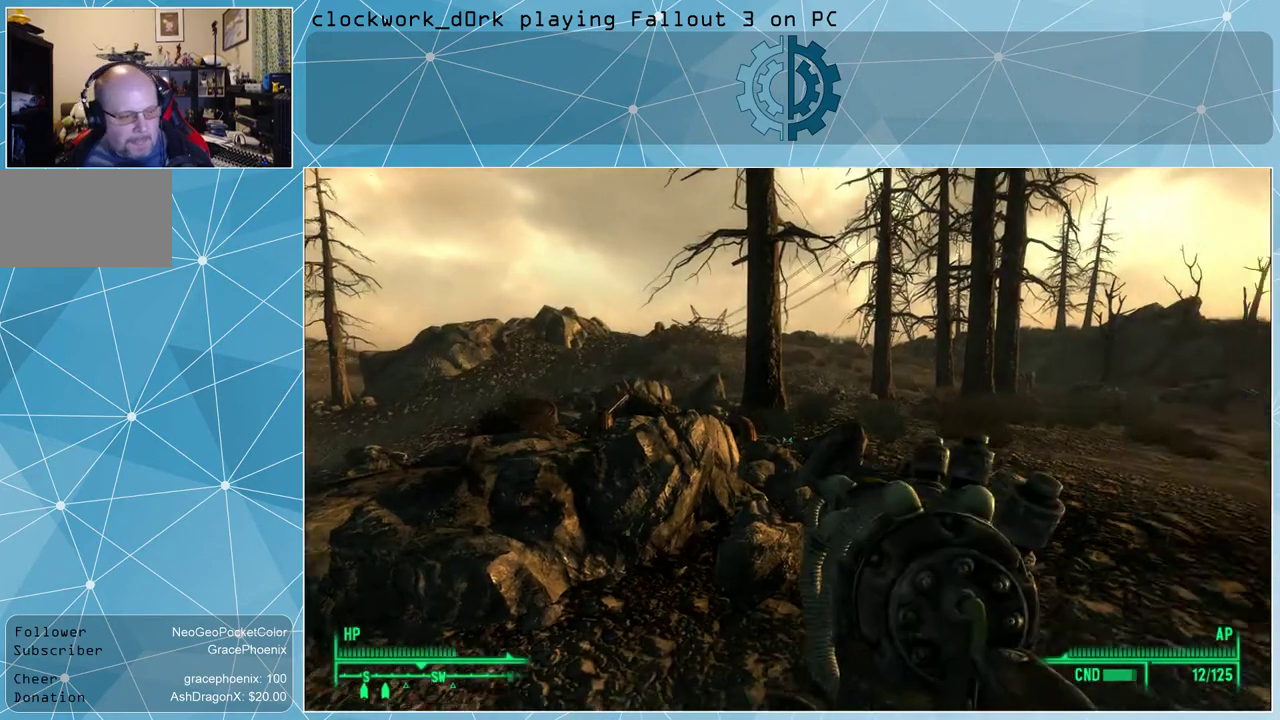
{"keys": [], "mouse": [], "events": []}
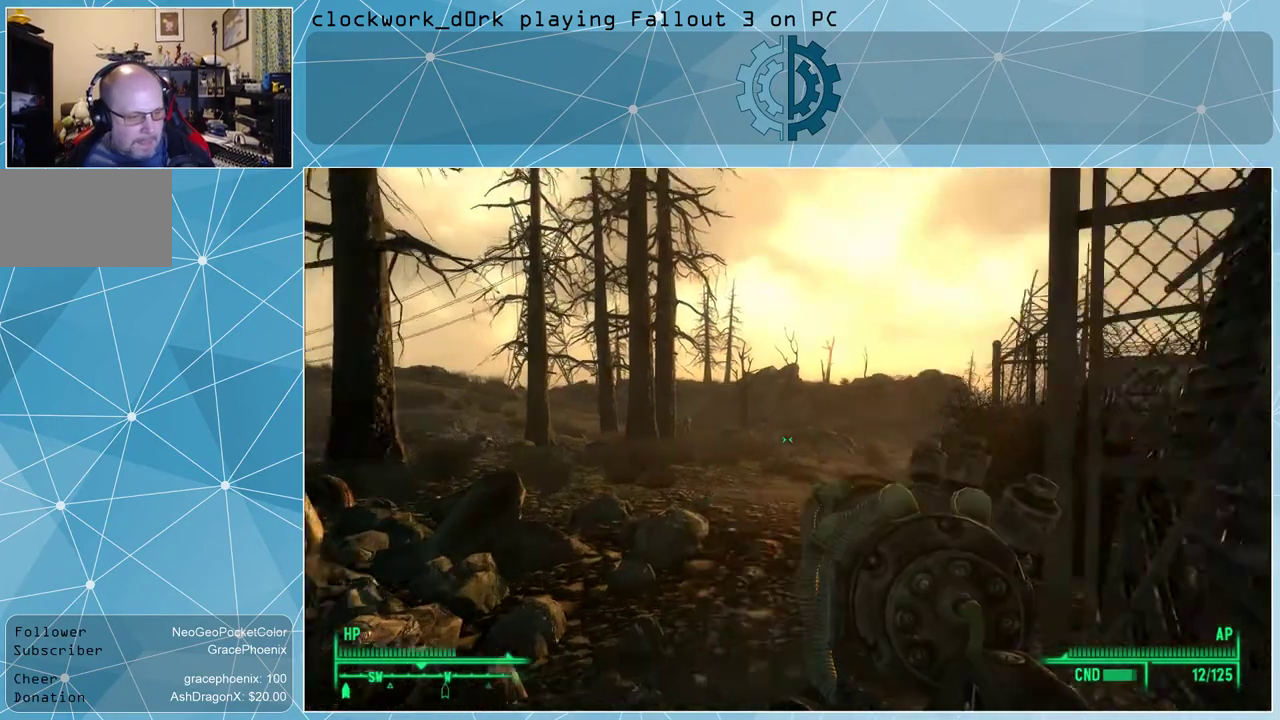
{"keys": [], "mouse": [], "events": []}
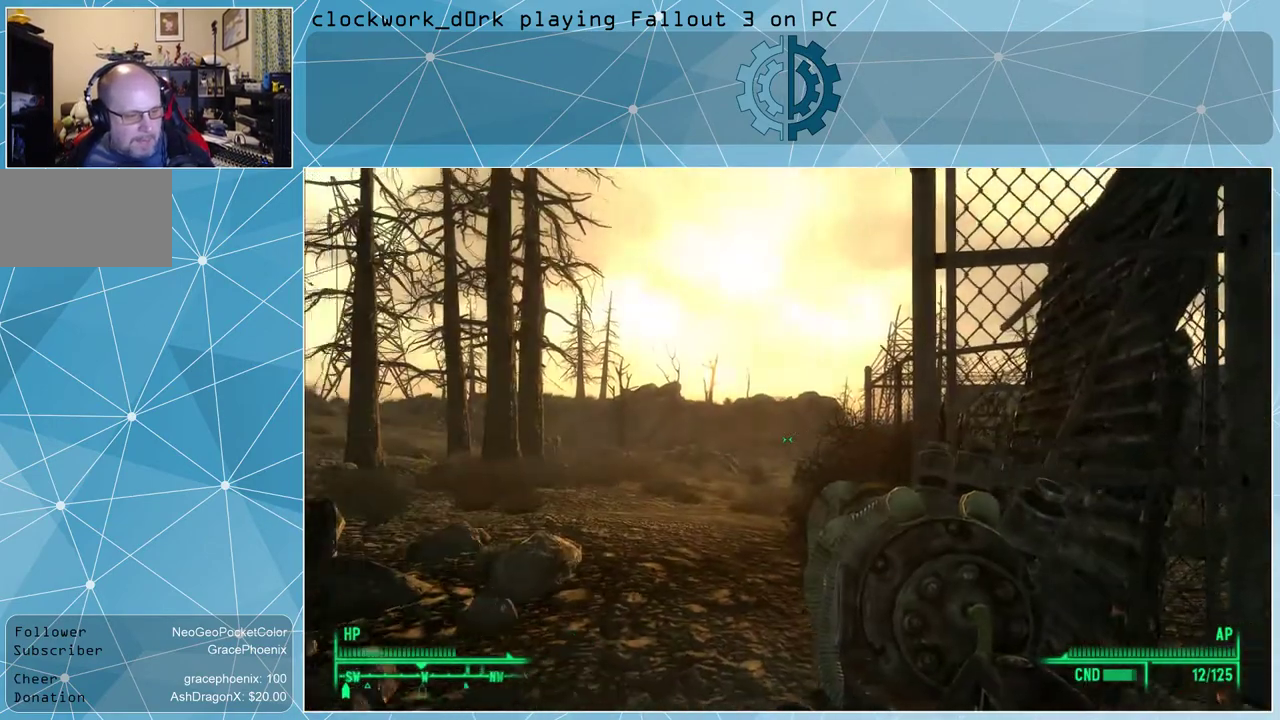
{"keys": ["w"], "mouse": [], "events": [[33, "a", "down"], [133, "w", "down"], [266, "a", "up"]]}
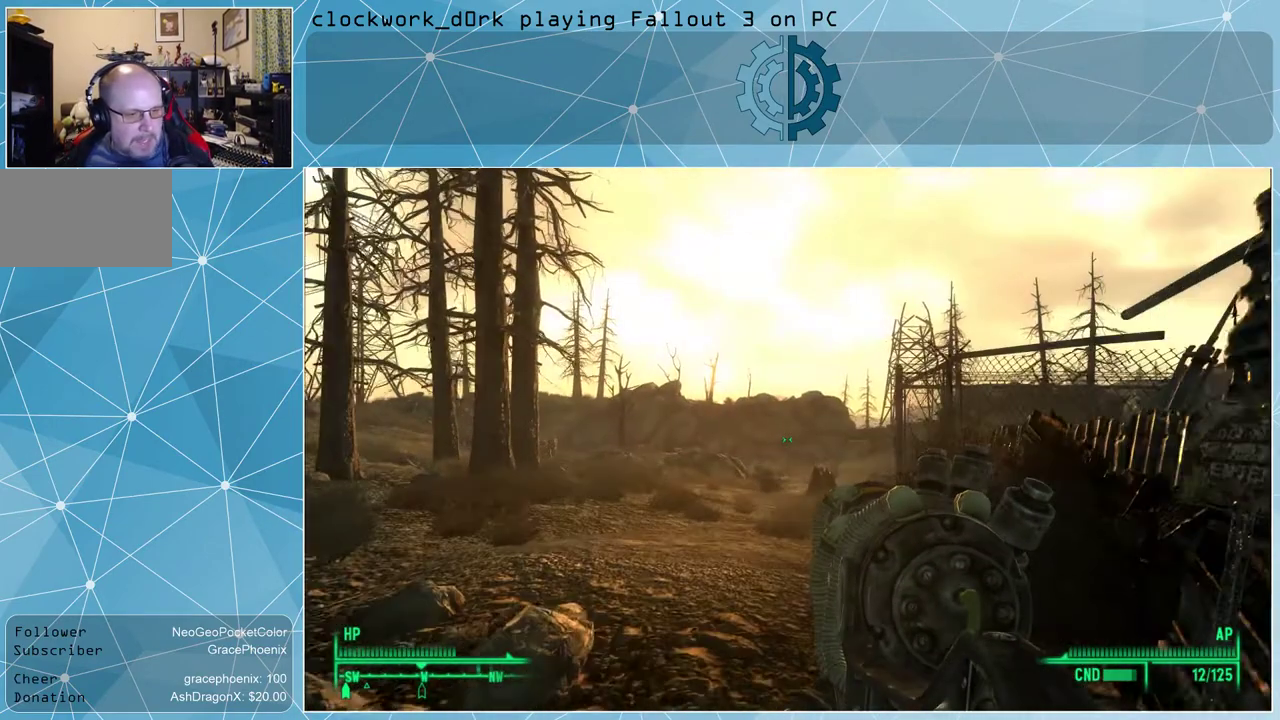
{"keys": ["a", "w"], "mouse": [], "events": [[366, "a", "down"]]}
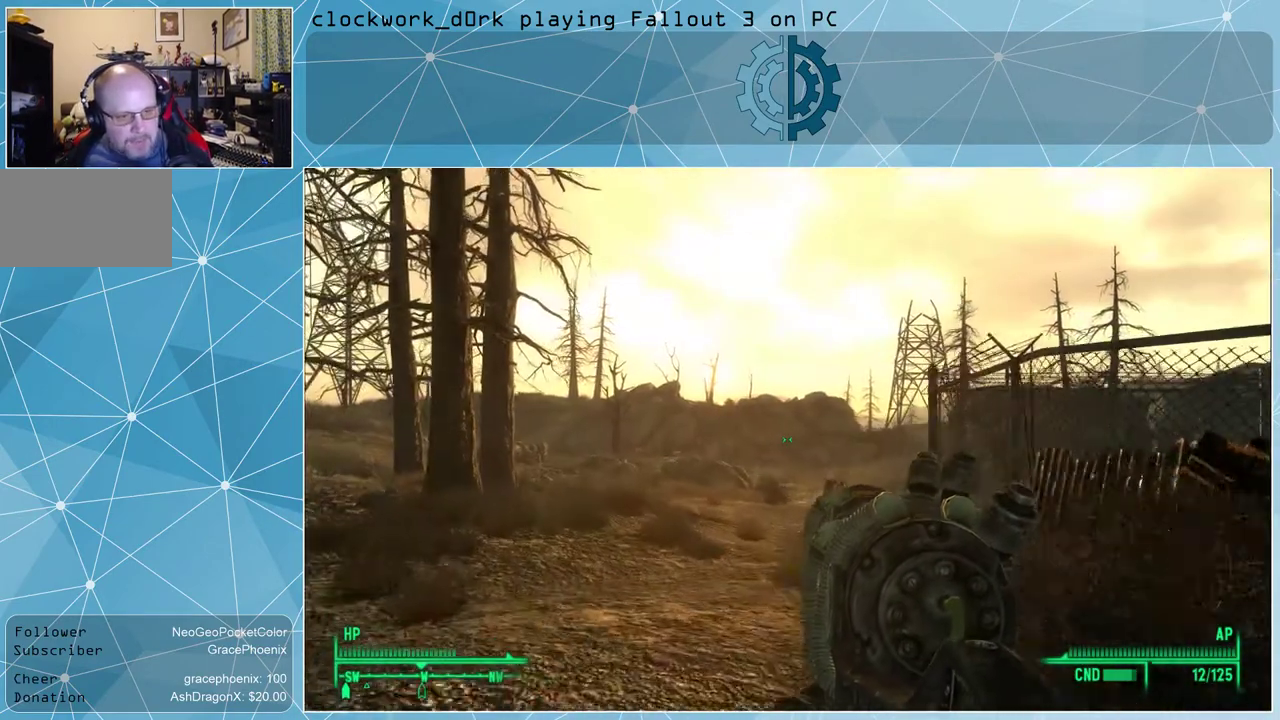
{"keys": ["w"], "mouse": [], "events": [[100, "a", "up"]]}
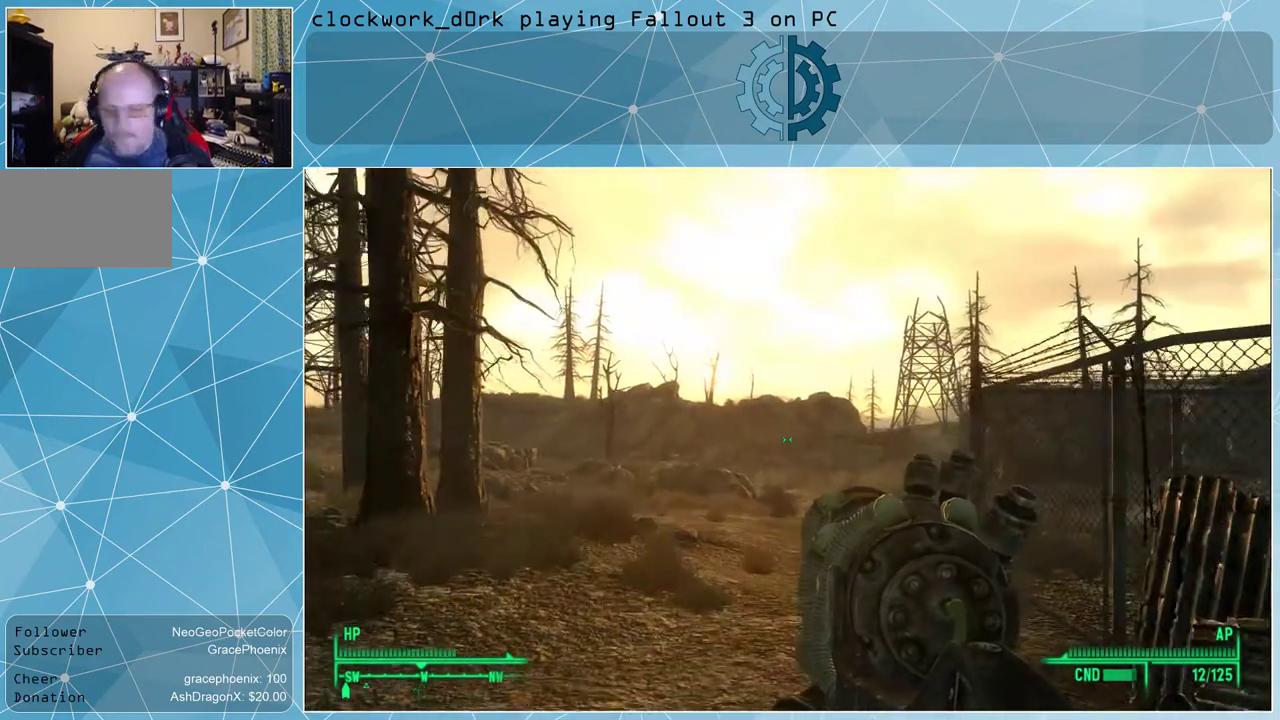
{"keys": ["w"], "mouse": [], "events": []}
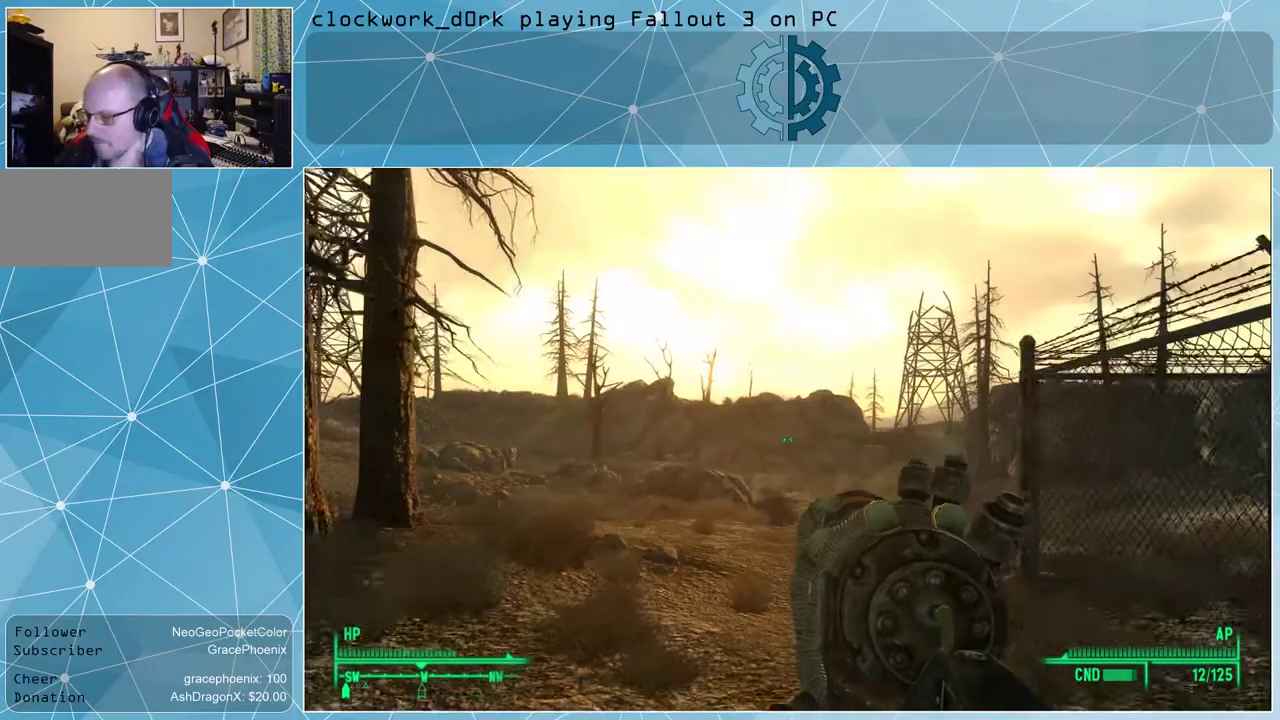
{"keys": ["w"], "mouse": [], "events": []}
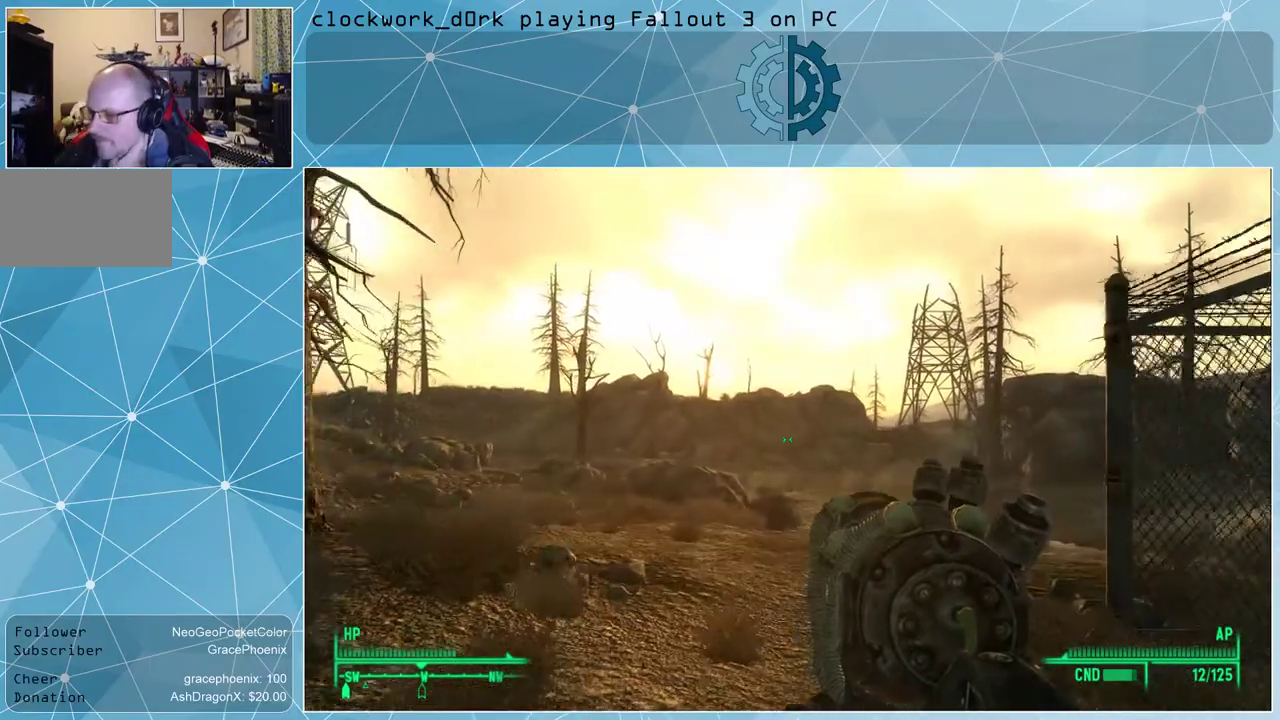
{"keys": ["w"], "mouse": [], "events": []}
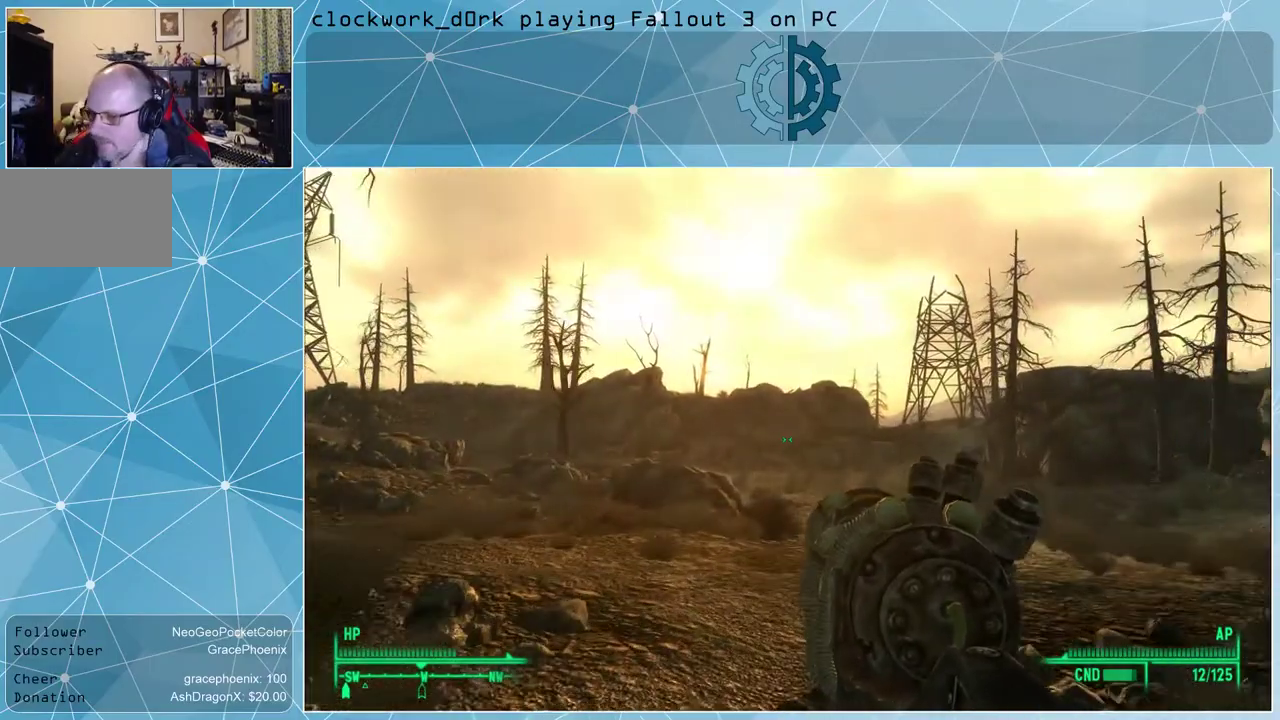
{"keys": ["w"], "mouse": [], "events": []}
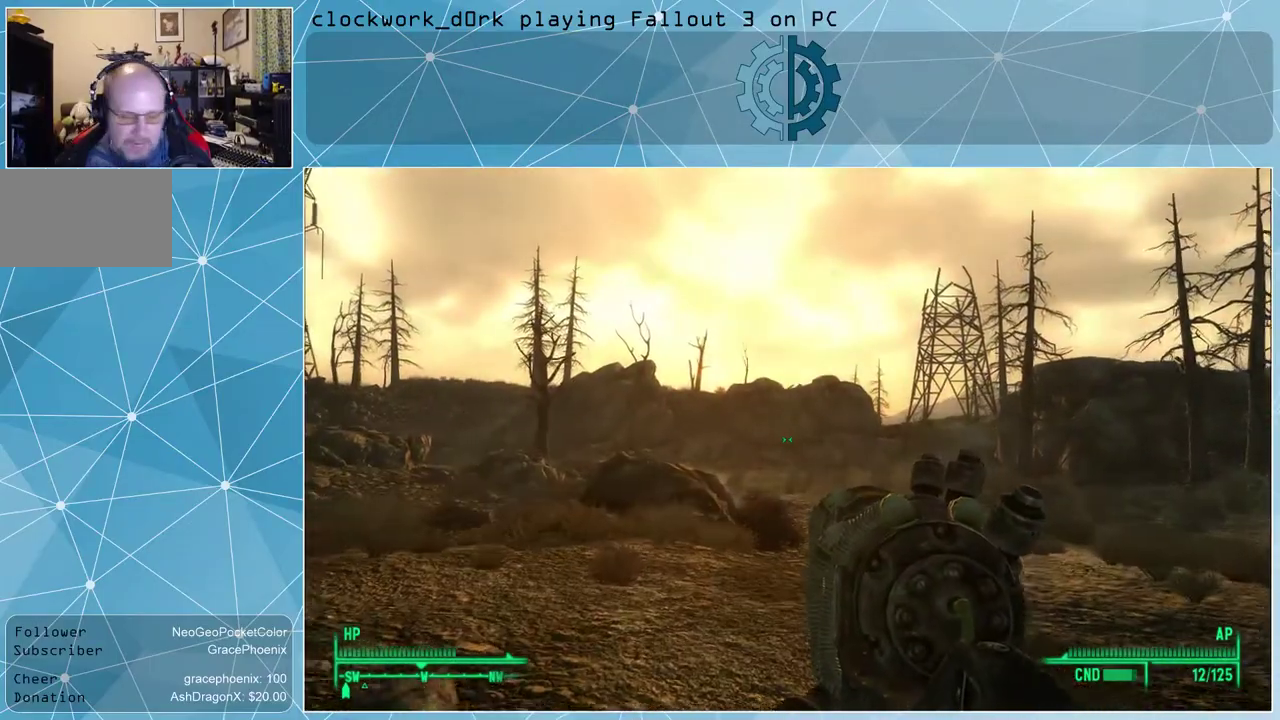
{"keys": ["w"], "mouse": [], "events": []}